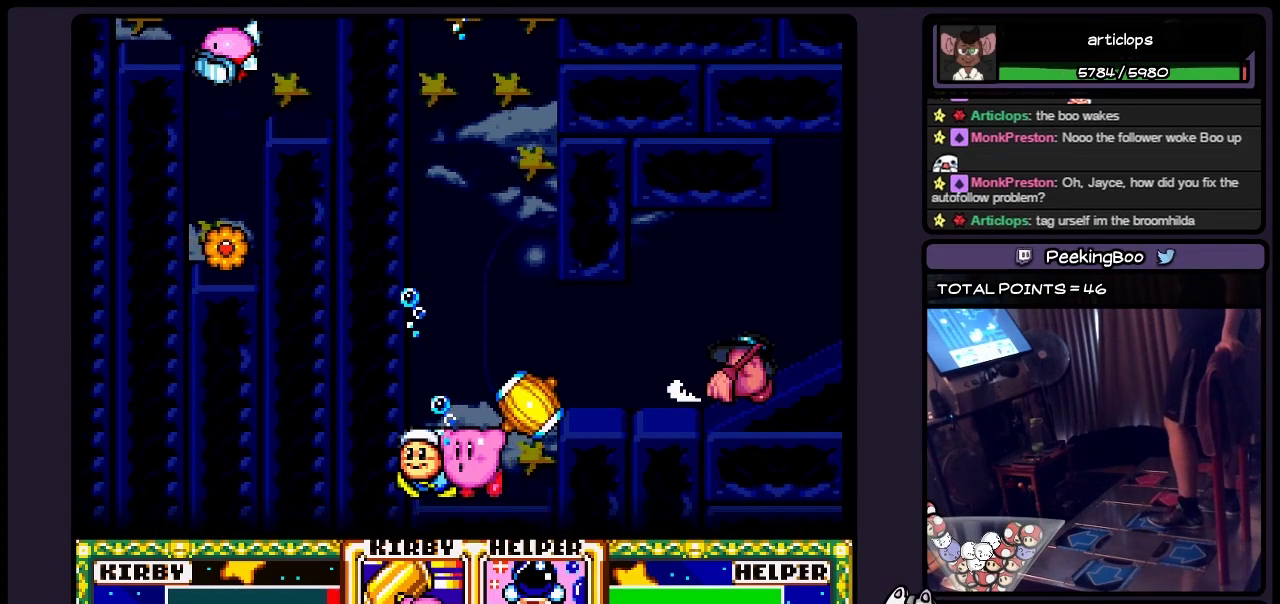
Gameplay with a controller (Nintendo layout); each line is a JSON object with the inputs held at the frame after it. "events" lists button and stick changes between this image and that frame as [ms after this image, input, new state], when the widget could be followed in between. Not read: L3 R3.
{"buttons": ["B"], "events": [[467, "B", "down"]]}
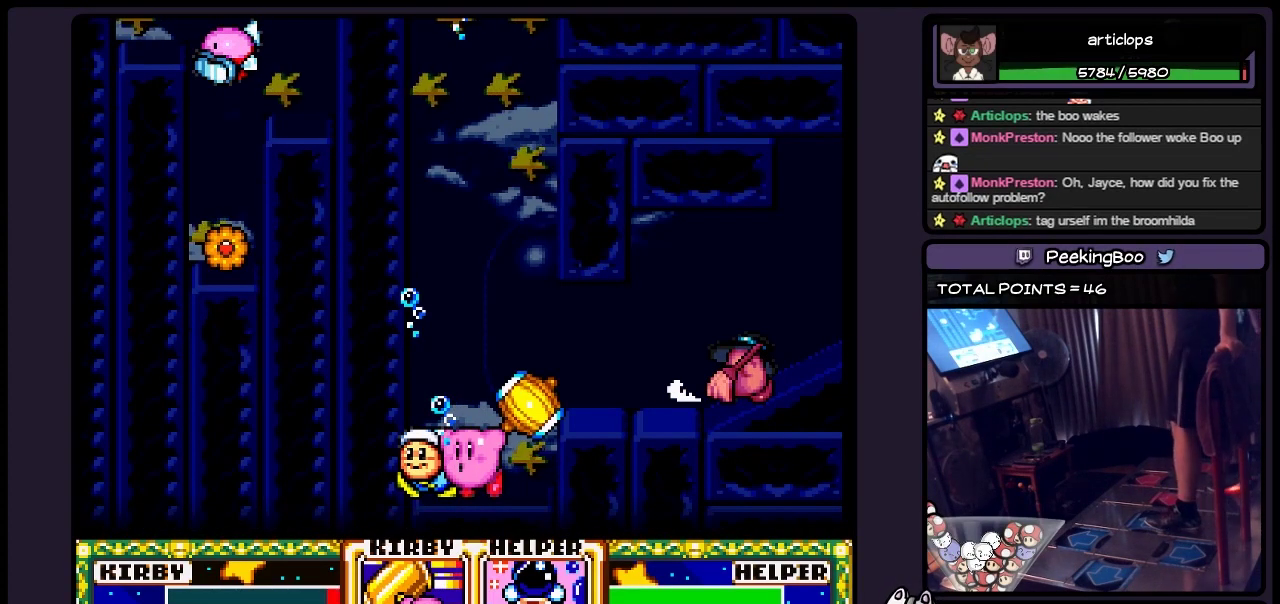
{"buttons": [], "events": [[217, "B", "up"]]}
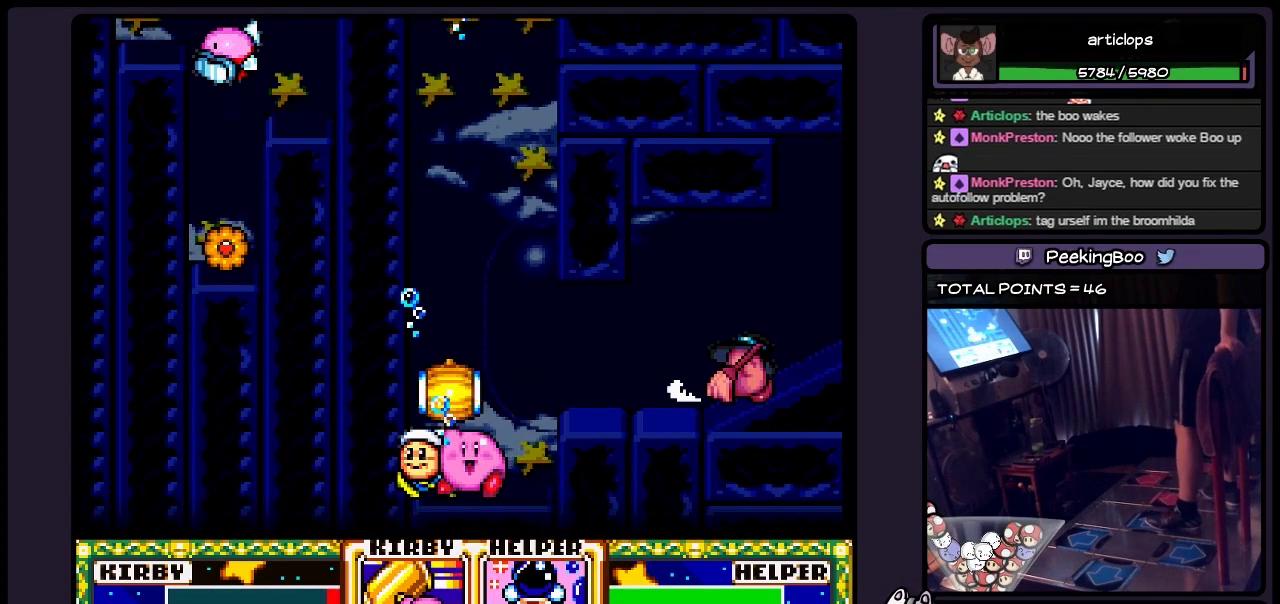
{"buttons": [], "events": []}
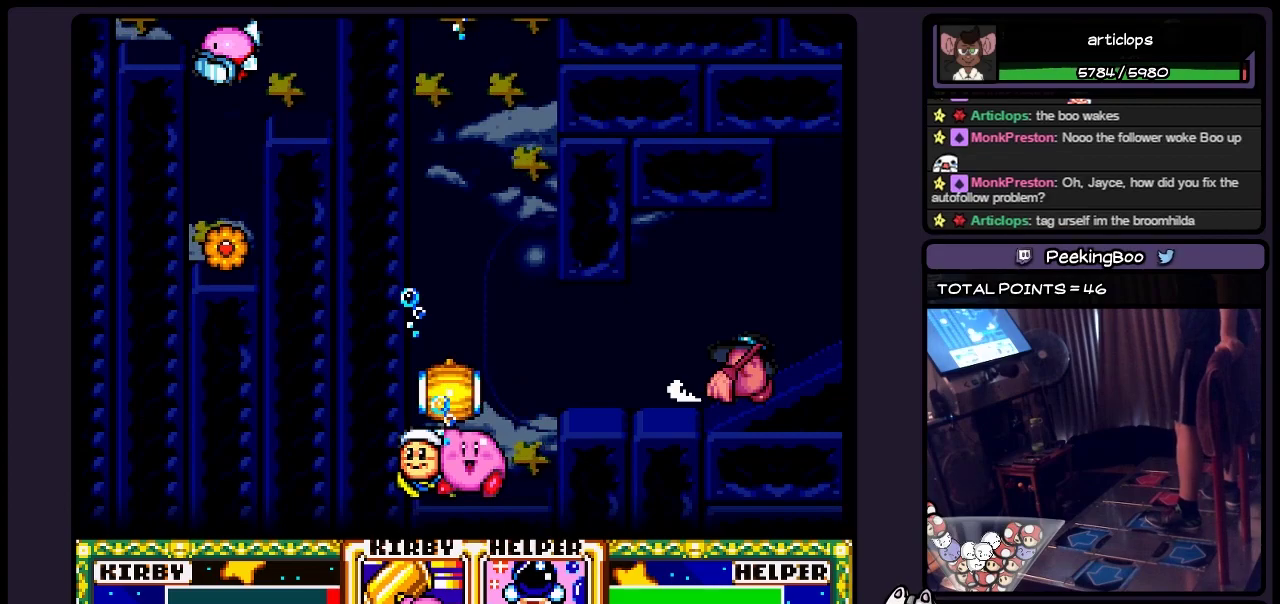
{"buttons": ["DPAD_RIGHT"], "events": [[267, "DPAD_RIGHT", "down"]]}
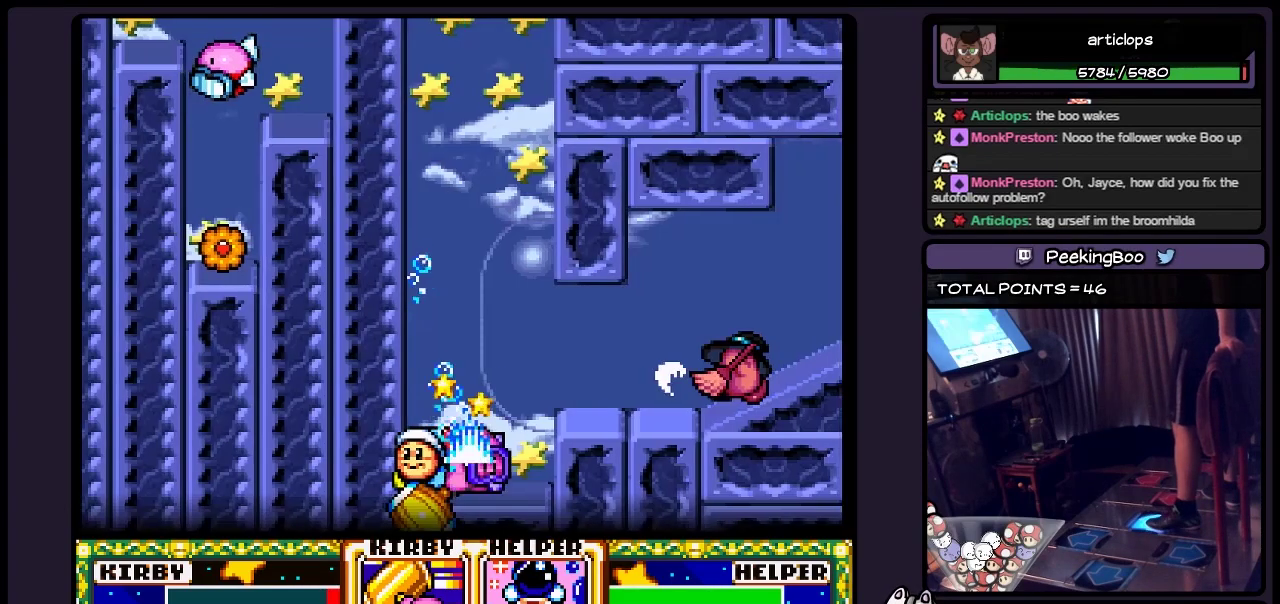
{"buttons": ["DPAD_RIGHT"], "events": [[267, "DPAD_RIGHT", "up"], [433, "DPAD_RIGHT", "down"]]}
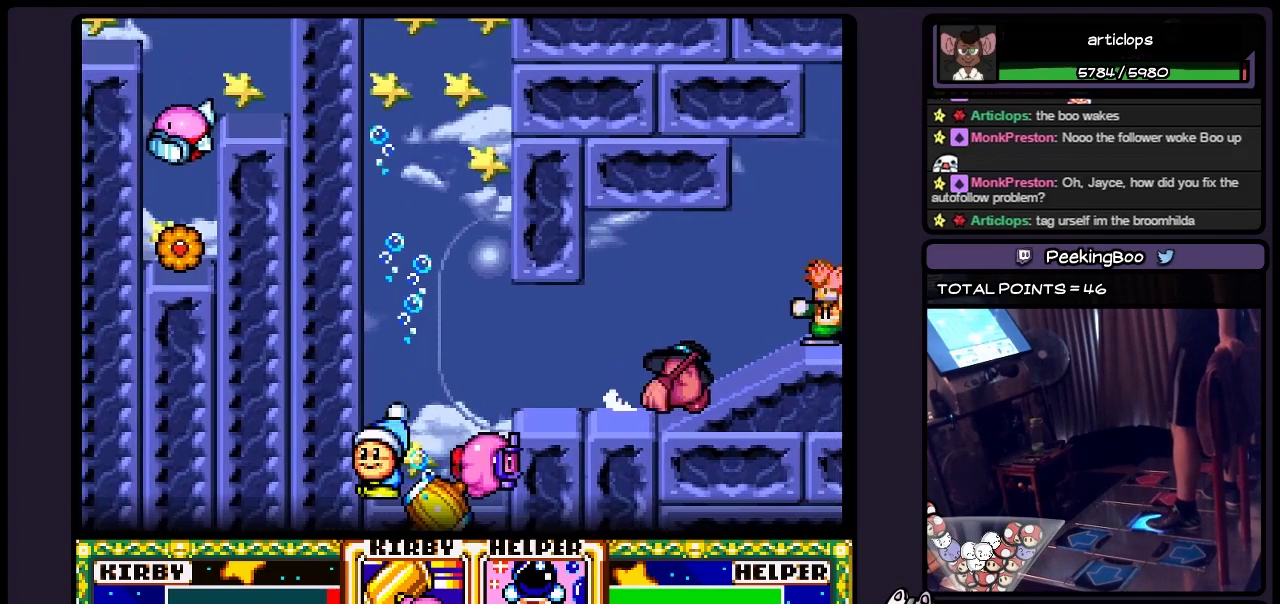
{"buttons": [], "events": [[183, "DPAD_RIGHT", "up"]]}
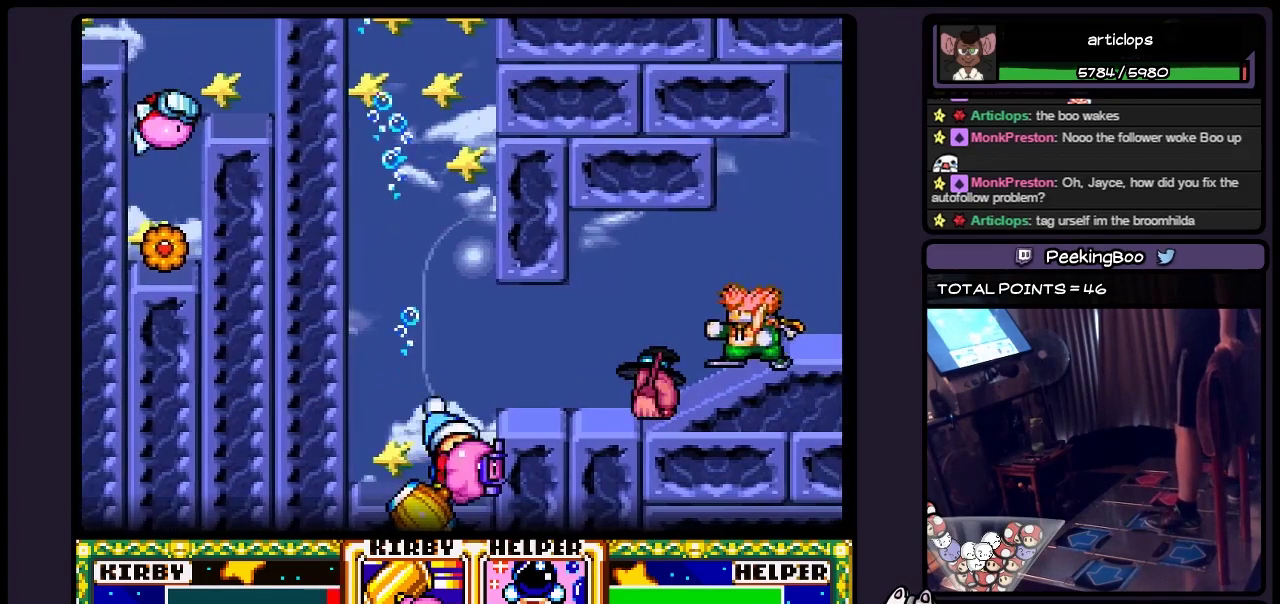
{"buttons": [], "events": [[133, "B", "down"], [300, "B", "up"]]}
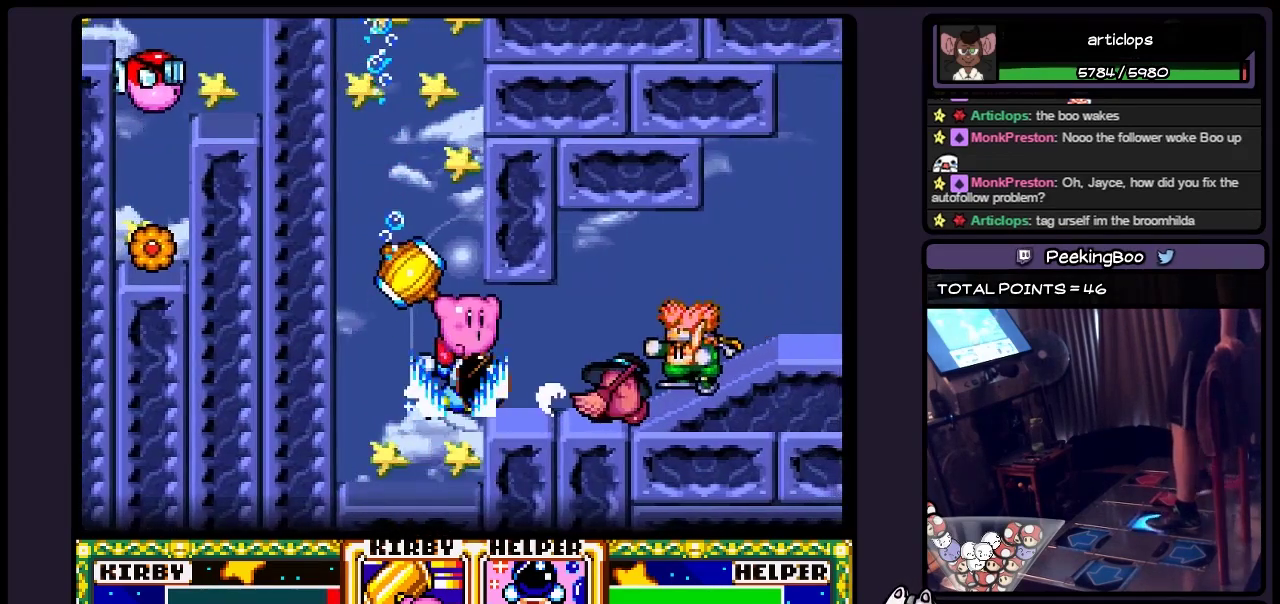
{"buttons": ["Y"], "events": [[17, "DPAD_RIGHT", "down"], [133, "DPAD_RIGHT", "up"], [217, "Y", "down"], [300, "Y", "up"], [433, "Y", "down"]]}
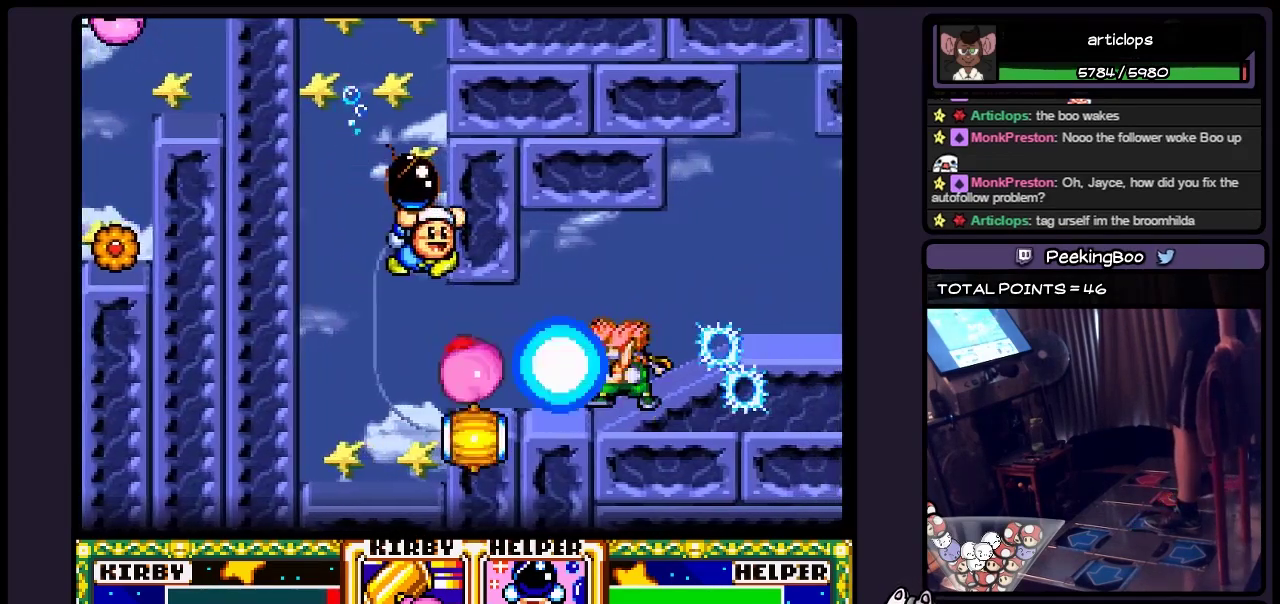
{"buttons": [], "events": [[17, "Y", "up"], [133, "Y", "down"], [183, "Y", "up"], [267, "Y", "down"], [383, "Y", "up"]]}
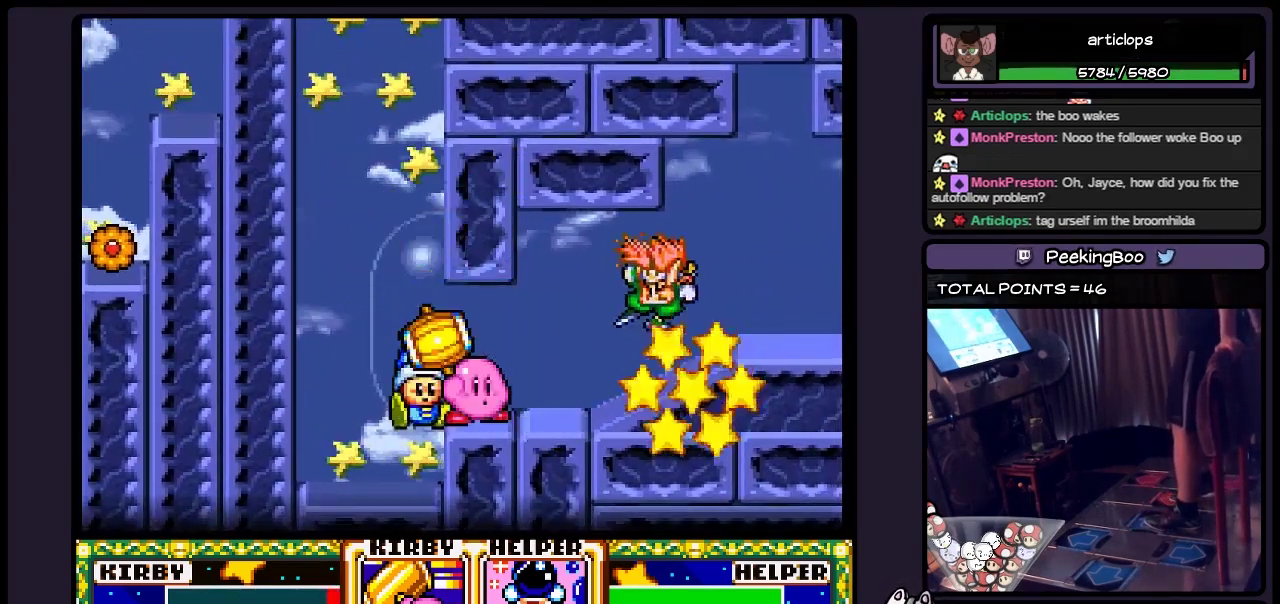
{"buttons": [], "events": []}
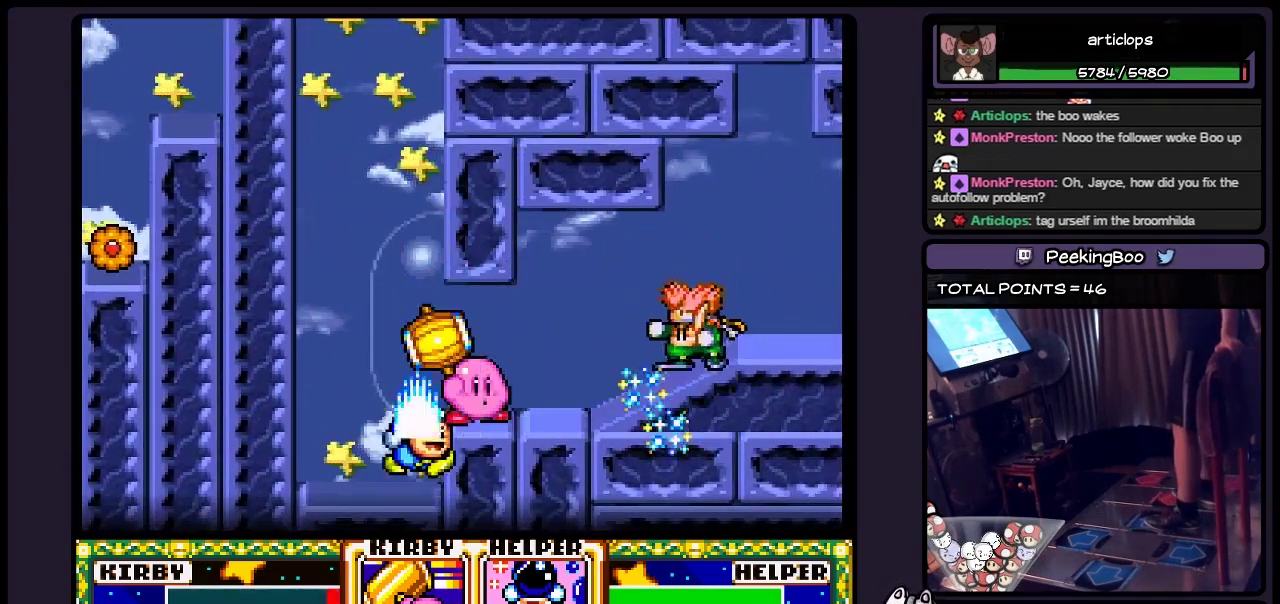
{"buttons": ["Y", "DPAD_RIGHT"], "events": [[100, "DPAD_RIGHT", "down"], [300, "DPAD_RIGHT", "up"], [383, "DPAD_RIGHT", "down"], [467, "Y", "down"]]}
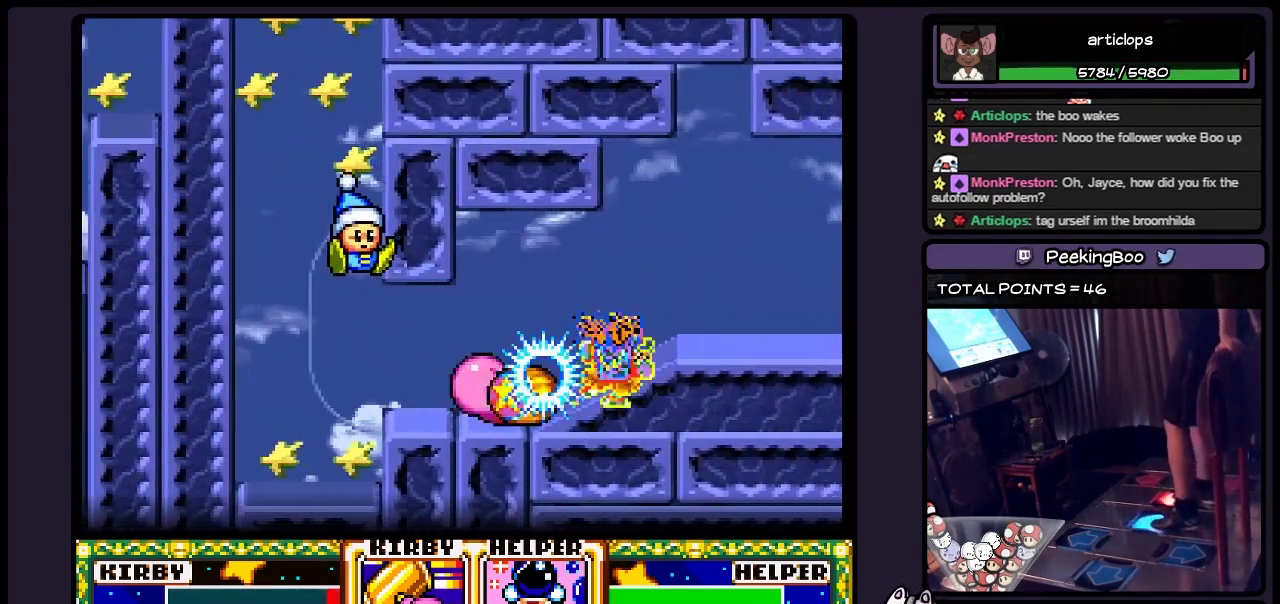
{"buttons": [], "events": [[183, "DPAD_RIGHT", "up"], [433, "Y", "up"]]}
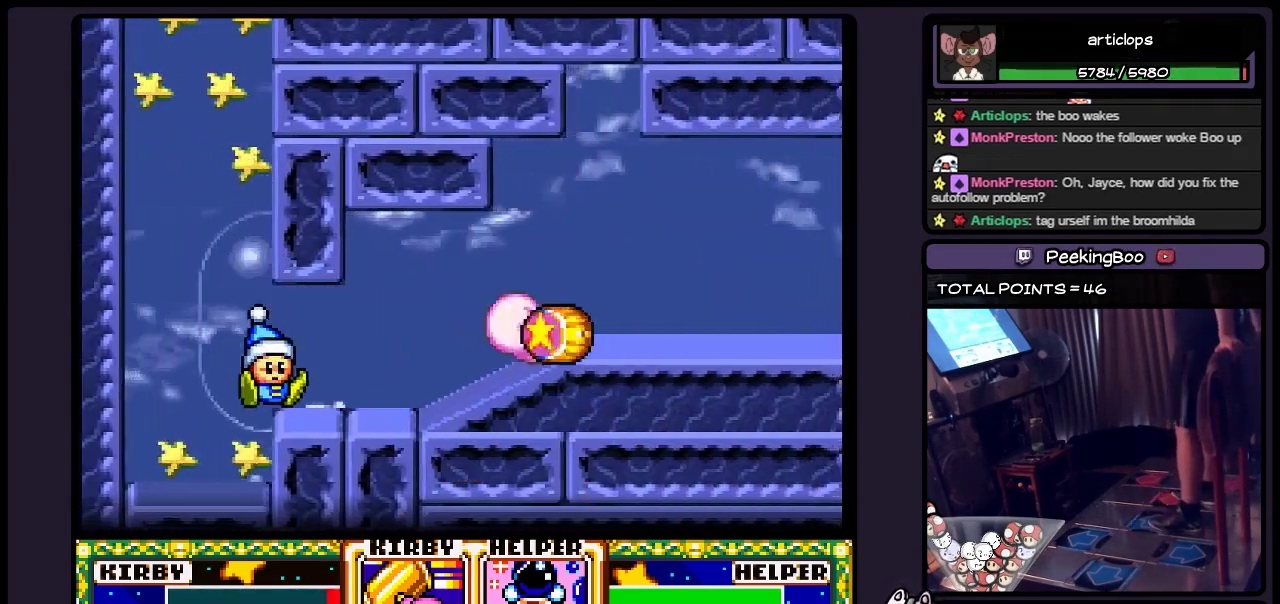
{"buttons": [], "events": []}
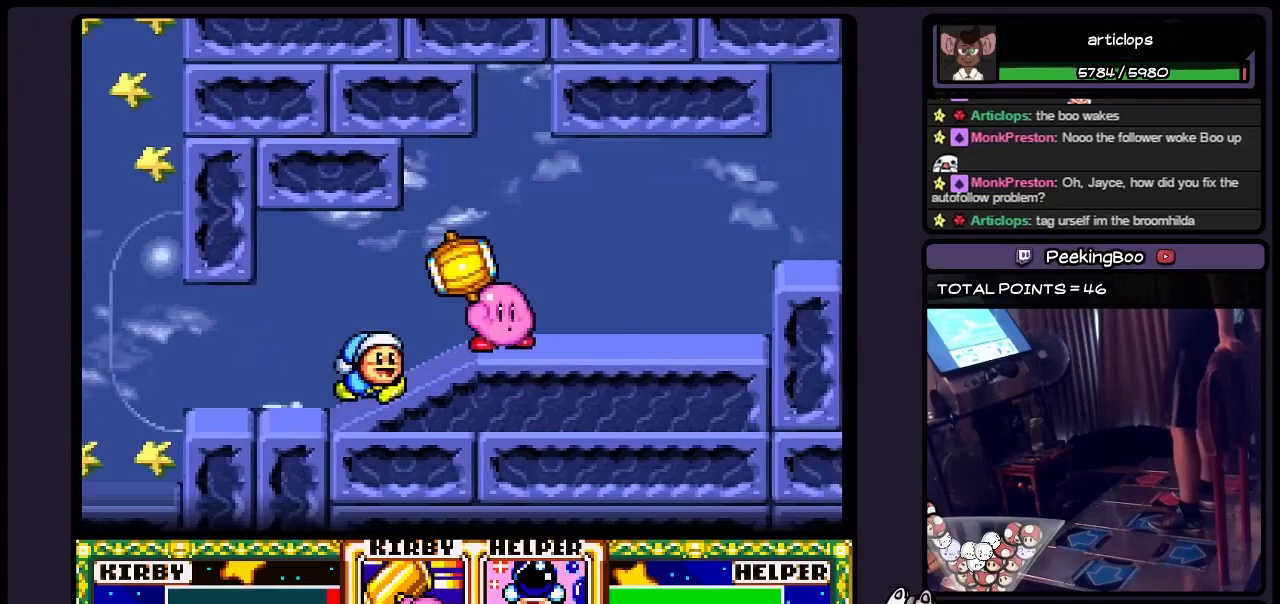
{"buttons": ["DPAD_RIGHT"], "events": [[300, "DPAD_RIGHT", "down"]]}
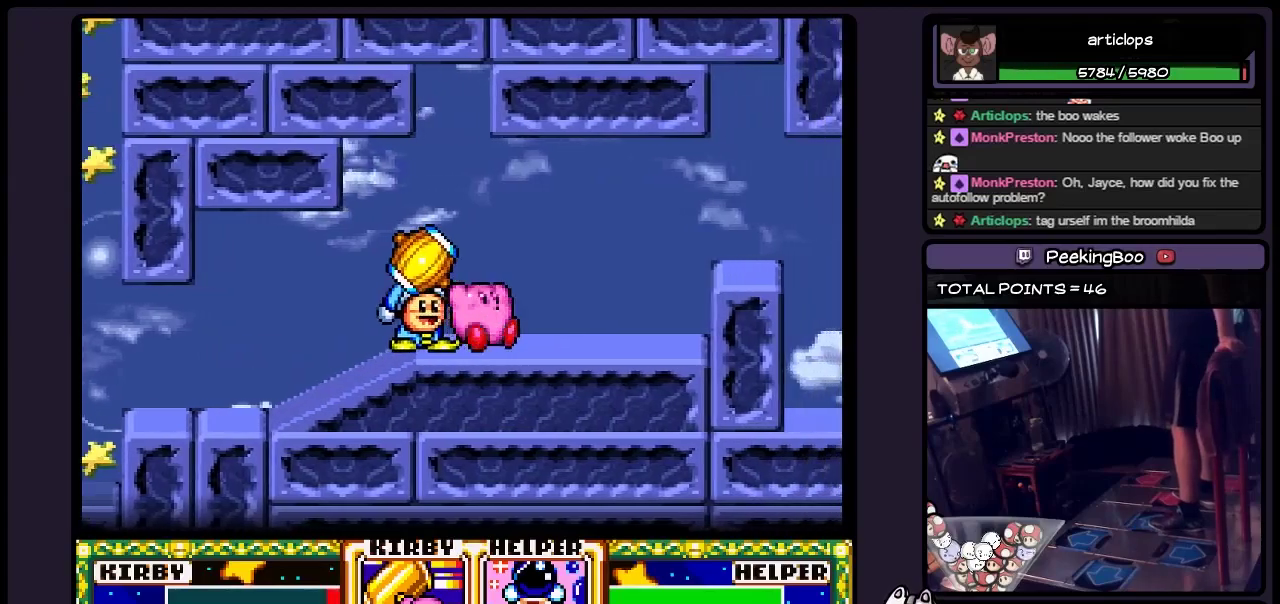
{"buttons": ["DPAD_RIGHT"], "events": [[17, "DPAD_RIGHT", "up"], [183, "DPAD_RIGHT", "down"]]}
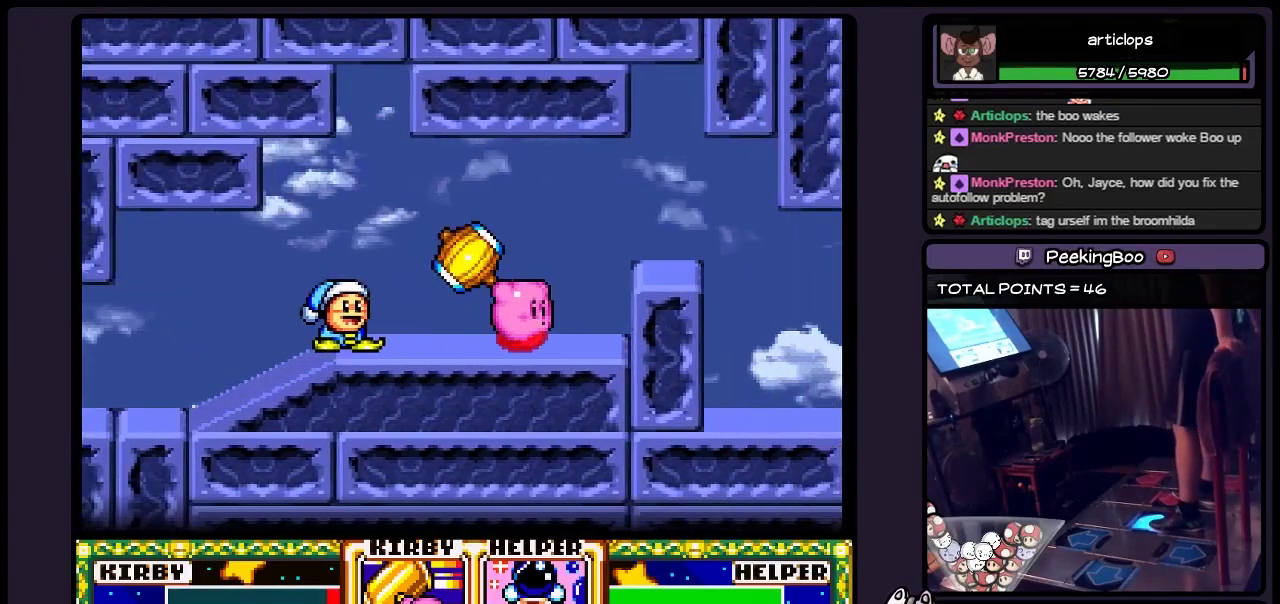
{"buttons": [], "events": [[300, "DPAD_RIGHT", "up"]]}
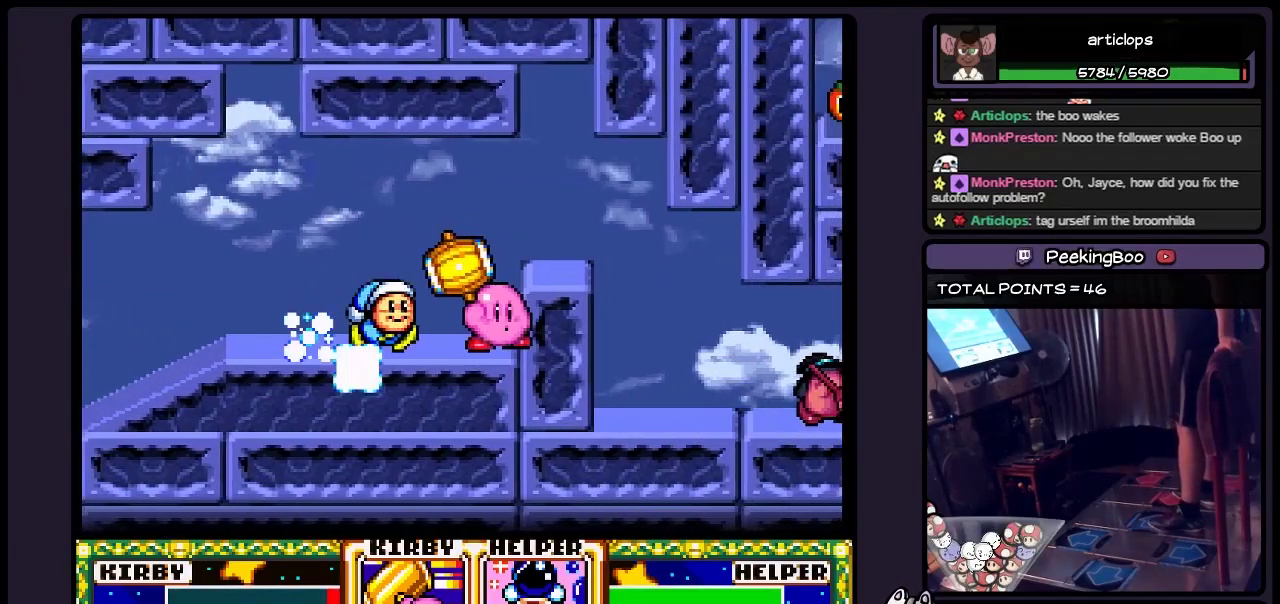
{"buttons": [], "events": []}
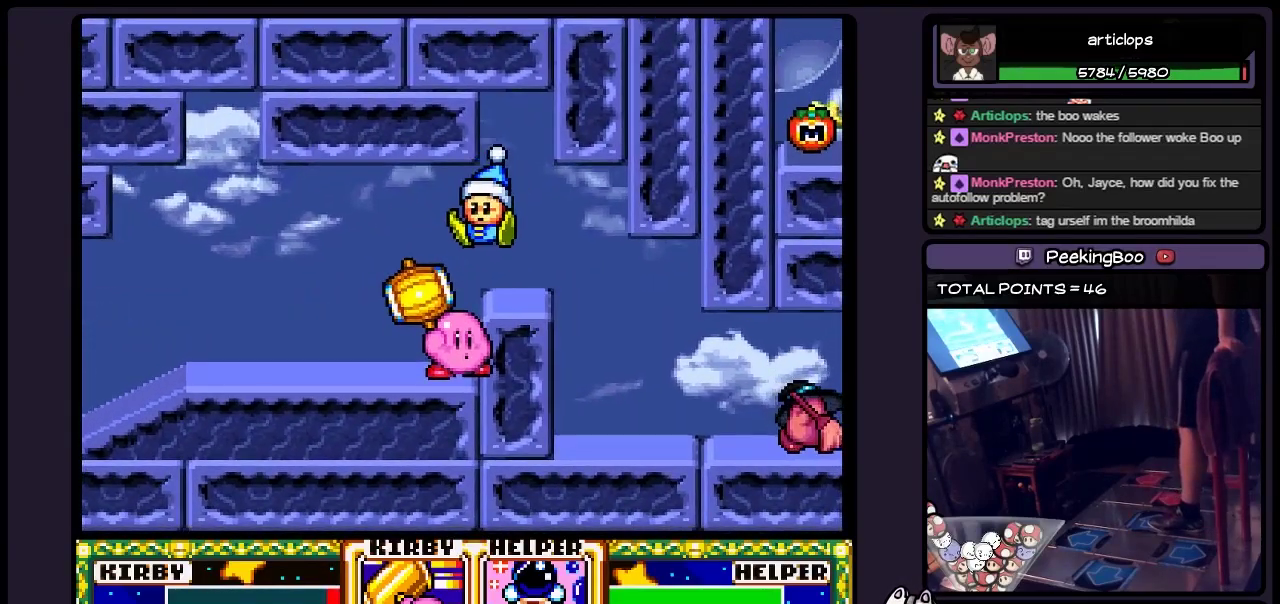
{"buttons": ["B"], "events": [[350, "B", "down"]]}
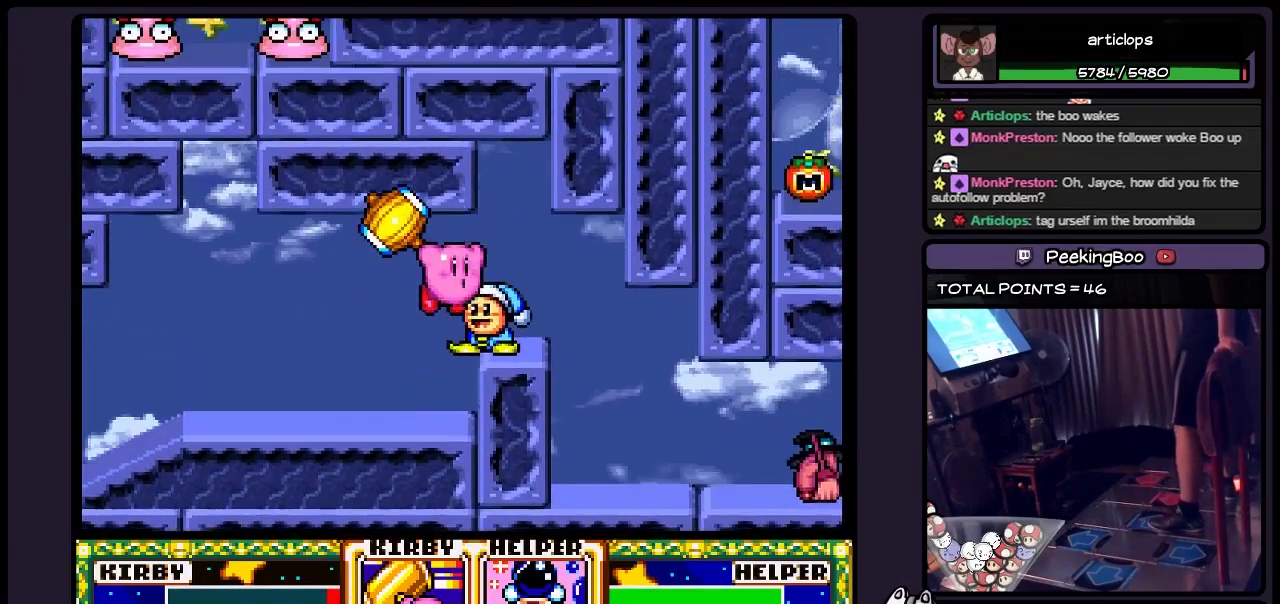
{"buttons": [], "events": [[100, "DPAD_RIGHT", "down"], [183, "B", "up"], [300, "DPAD_RIGHT", "up"]]}
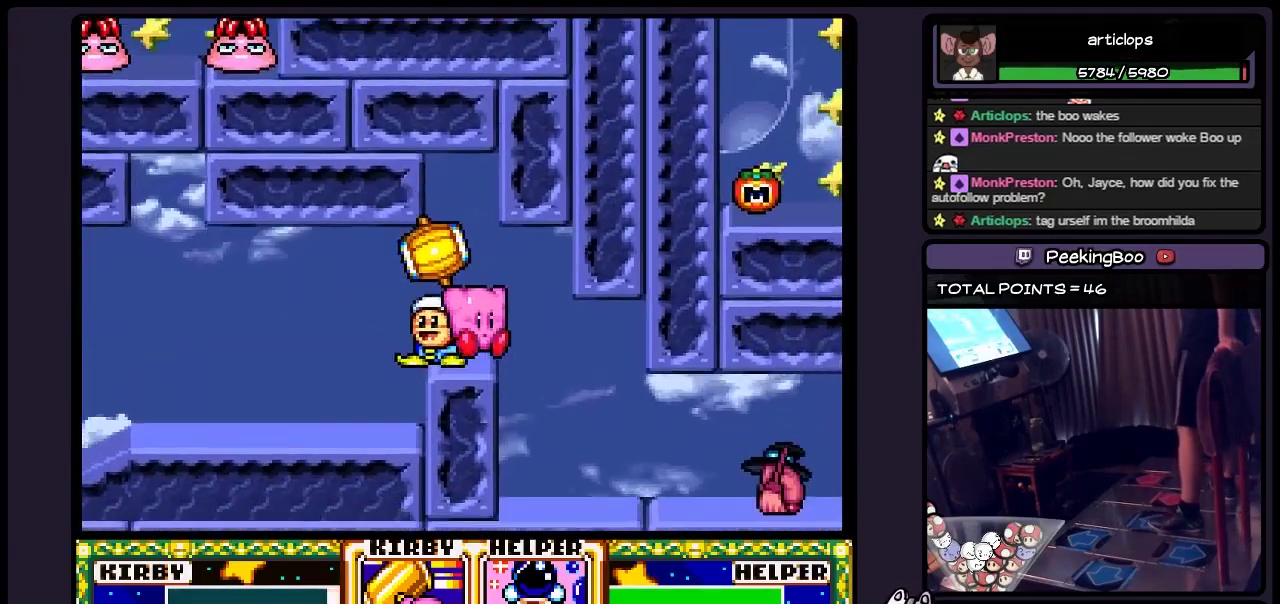
{"buttons": [], "events": []}
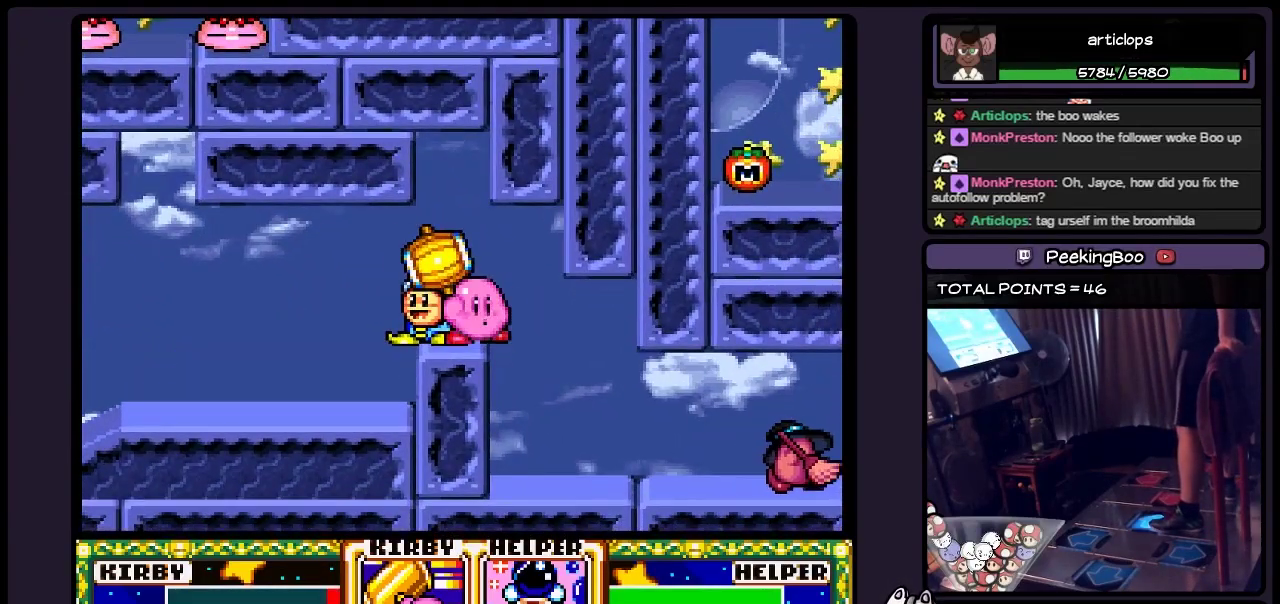
{"buttons": [], "events": [[17, "DPAD_RIGHT", "down"], [300, "DPAD_RIGHT", "up"]]}
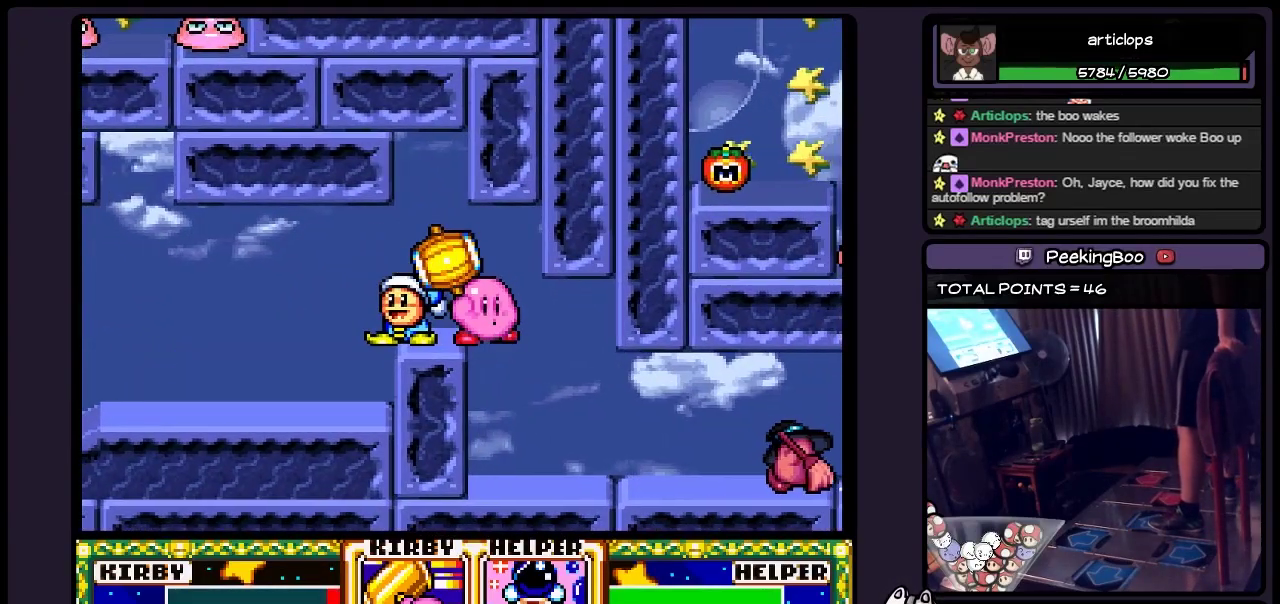
{"buttons": [], "events": [[100, "DPAD_RIGHT", "down"], [350, "DPAD_RIGHT", "up"]]}
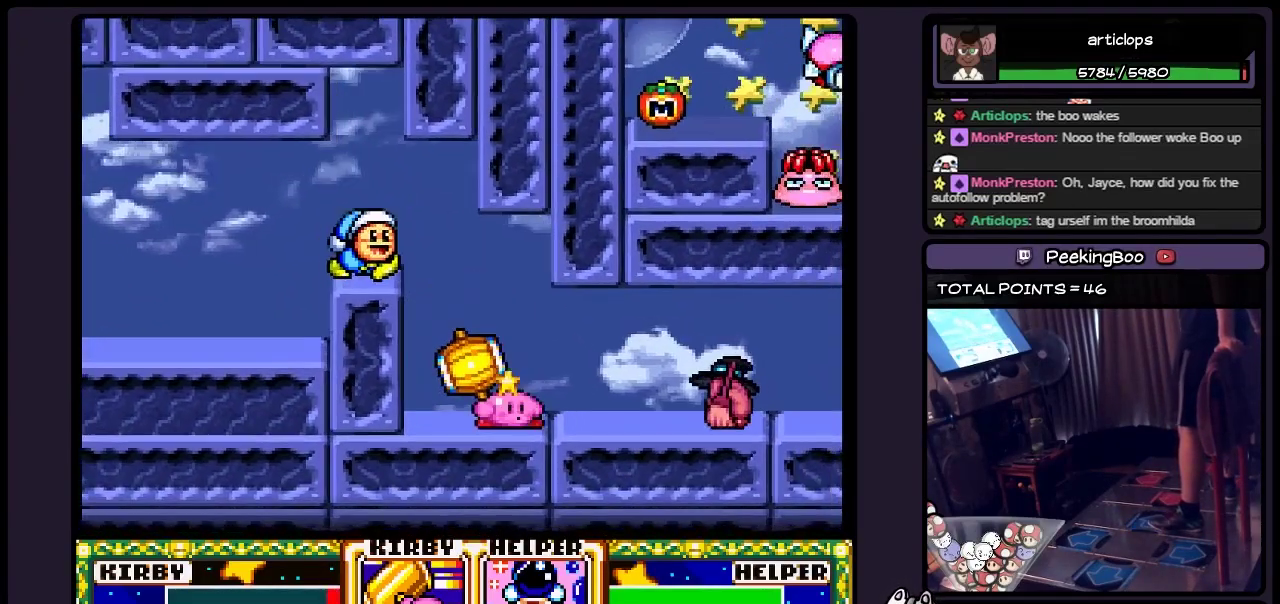
{"buttons": [], "events": []}
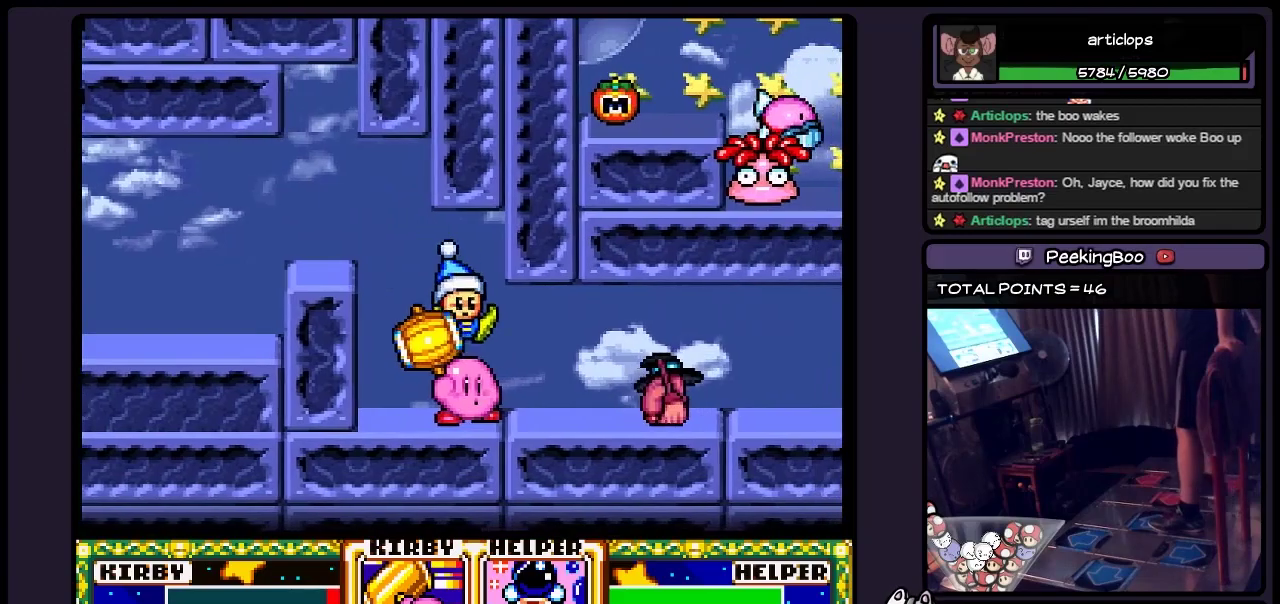
{"buttons": [], "events": [[133, "Y", "down"], [383, "Y", "up"]]}